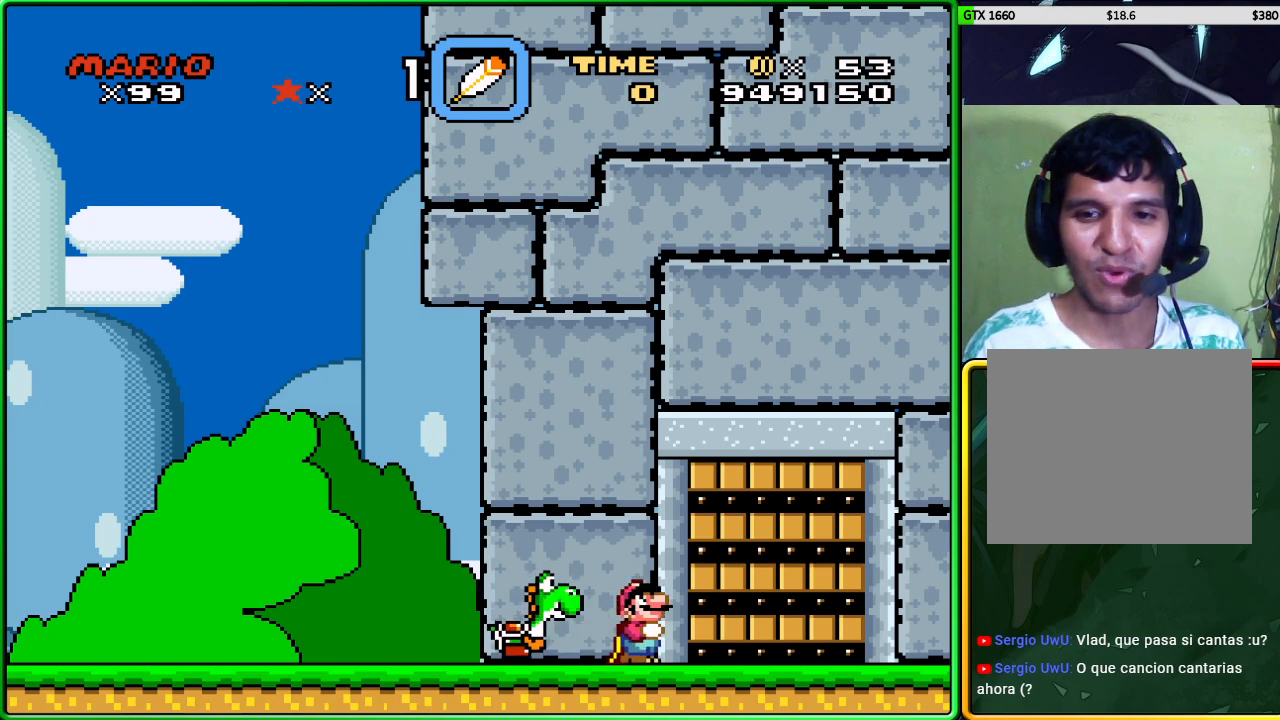
Gameplay with a controller (Xbox layout); each line is a JSON object with the inputs held at the frame after it. "events" lists button and stick changes between this image and that frame as [ms after this image, input, new state], when the widget could be followed in between. Not read: L3 R3 right_stick.
{"buttons": [], "left_stick": "center", "events": [[183, "B", "down"], [367, "B", "up"]]}
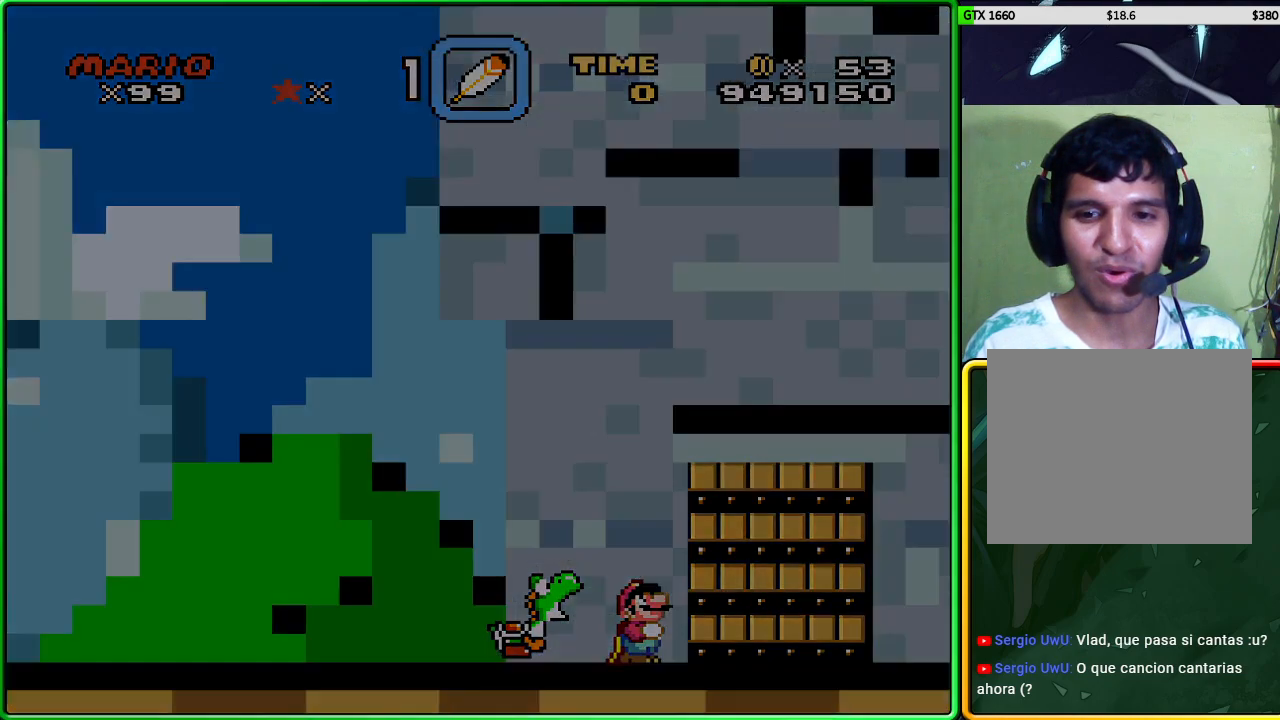
{"buttons": [], "left_stick": "center", "events": []}
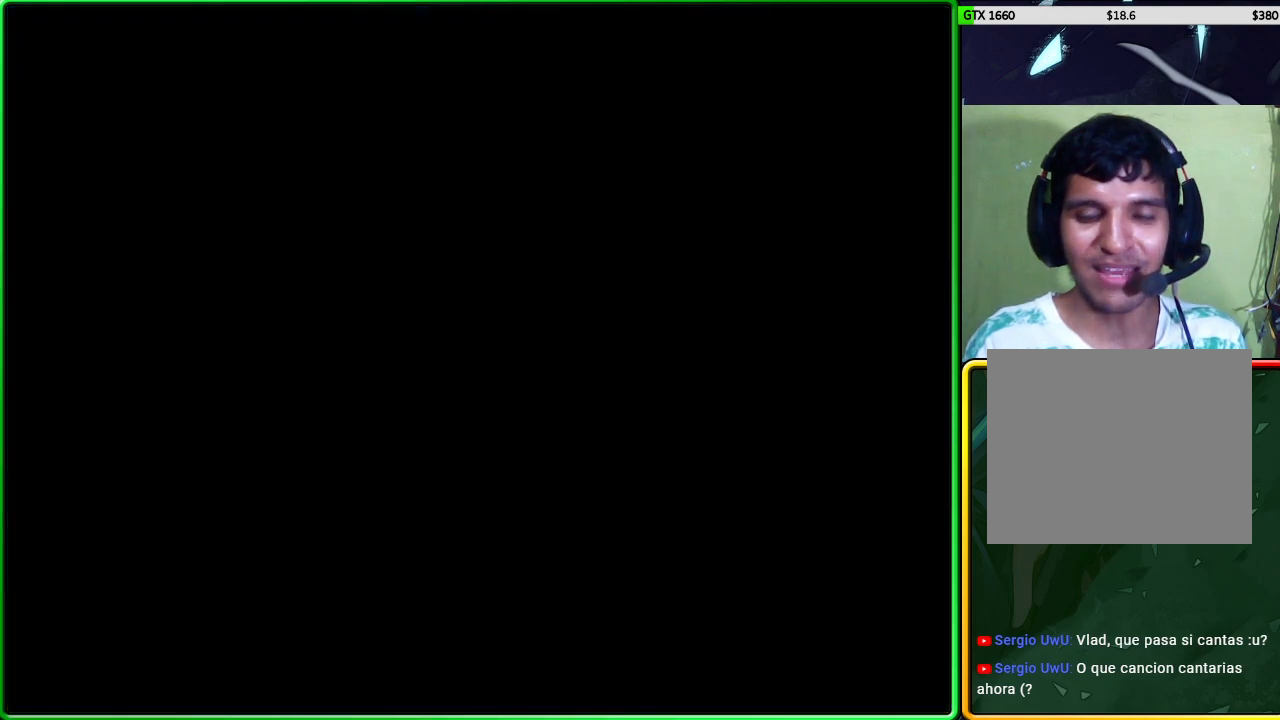
{"buttons": [], "left_stick": "center", "events": []}
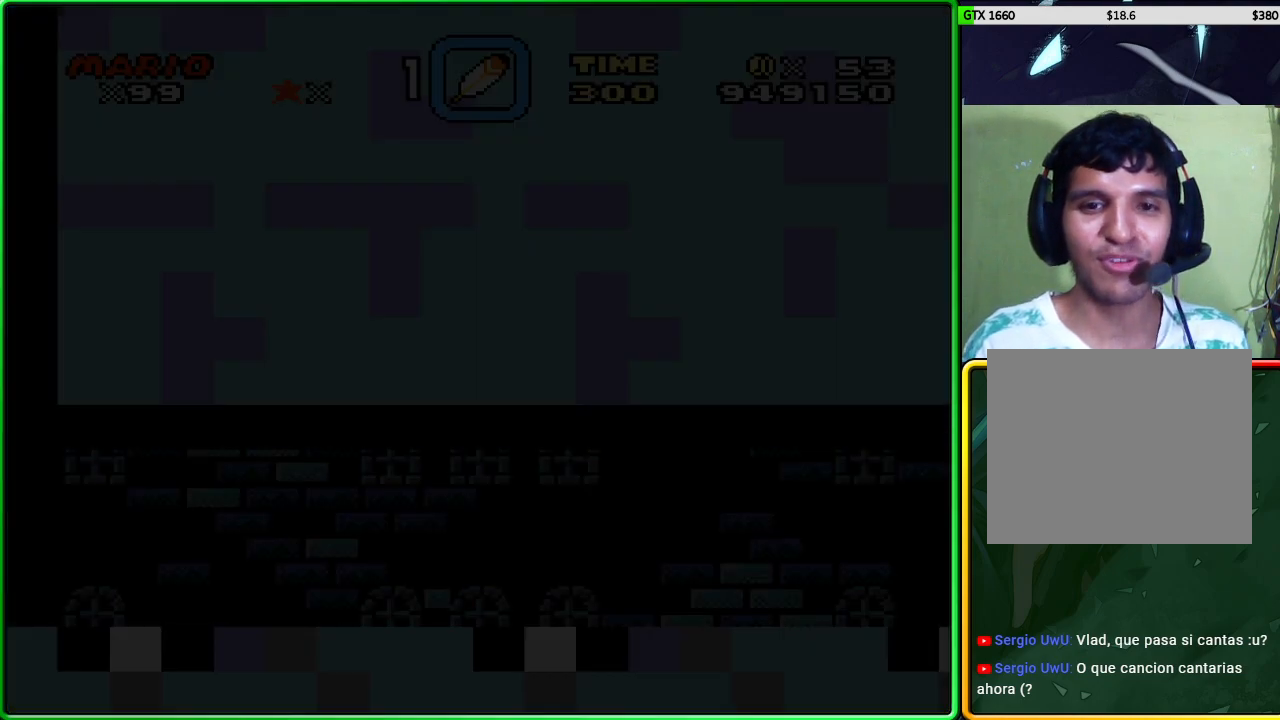
{"buttons": [], "left_stick": "center", "events": []}
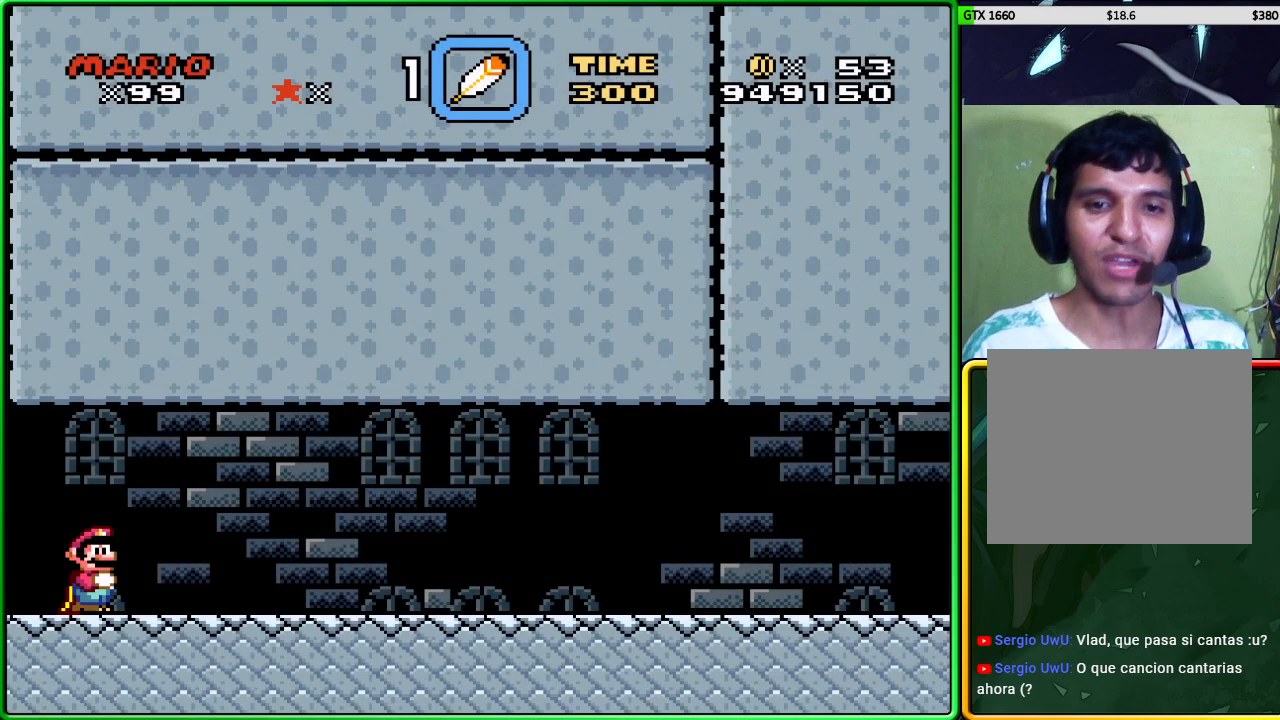
{"buttons": ["X"], "left_stick": "right", "events": [[50, "left_stick", "right"], [100, "X", "down"]]}
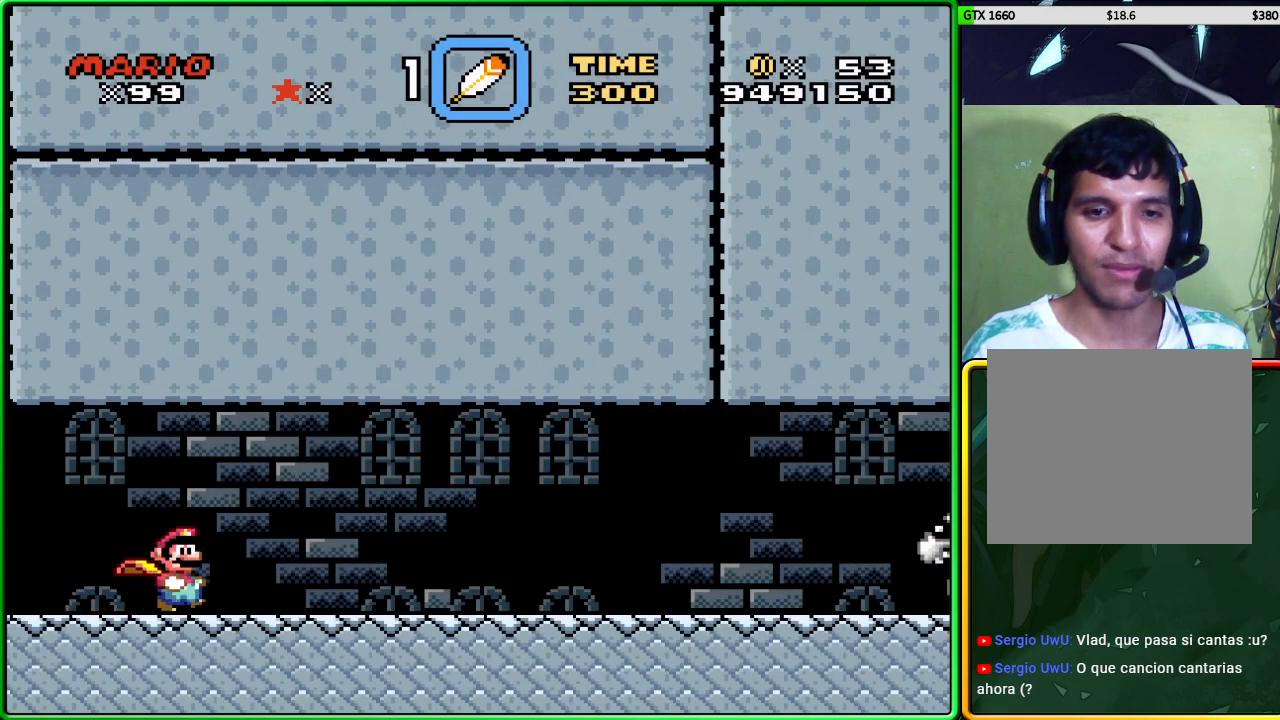
{"buttons": ["X"], "left_stick": "right", "events": []}
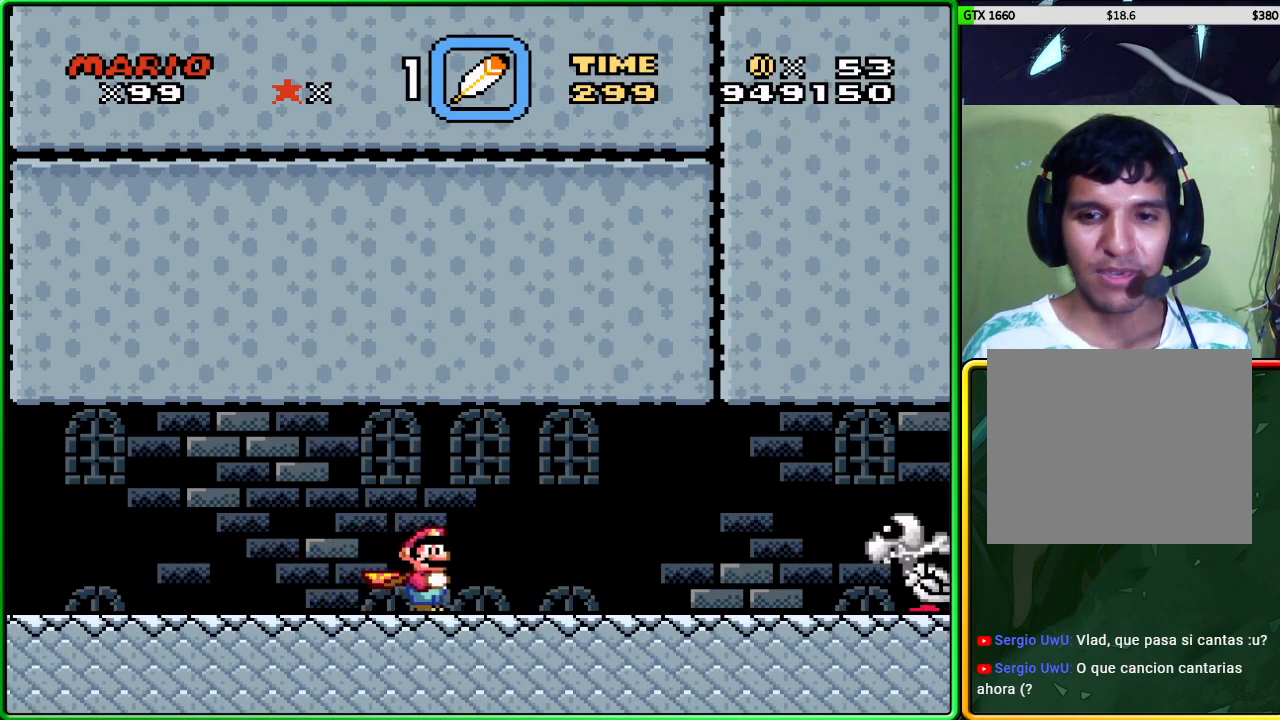
{"buttons": [], "left_stick": "right", "events": [[500, "X", "up"]]}
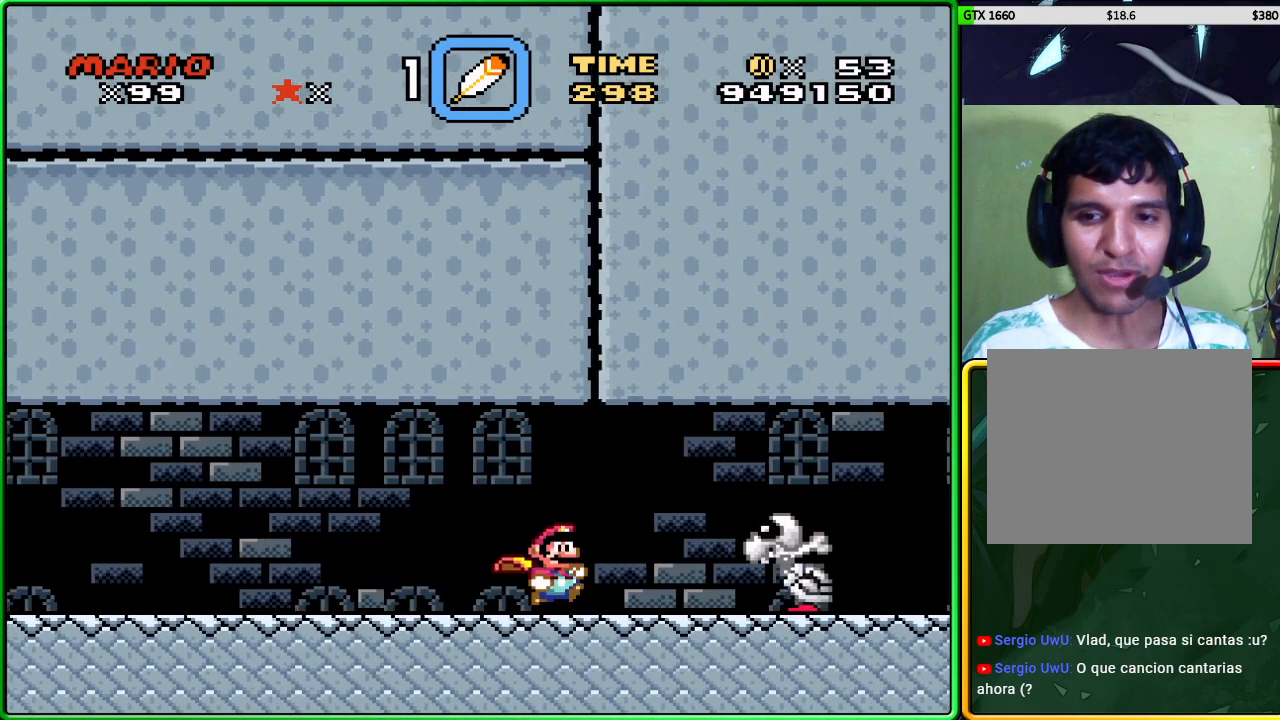
{"buttons": ["X"], "left_stick": "left", "events": [[83, "X", "down"], [133, "X", "up"], [200, "X", "down"], [200, "left_stick", "left"]]}
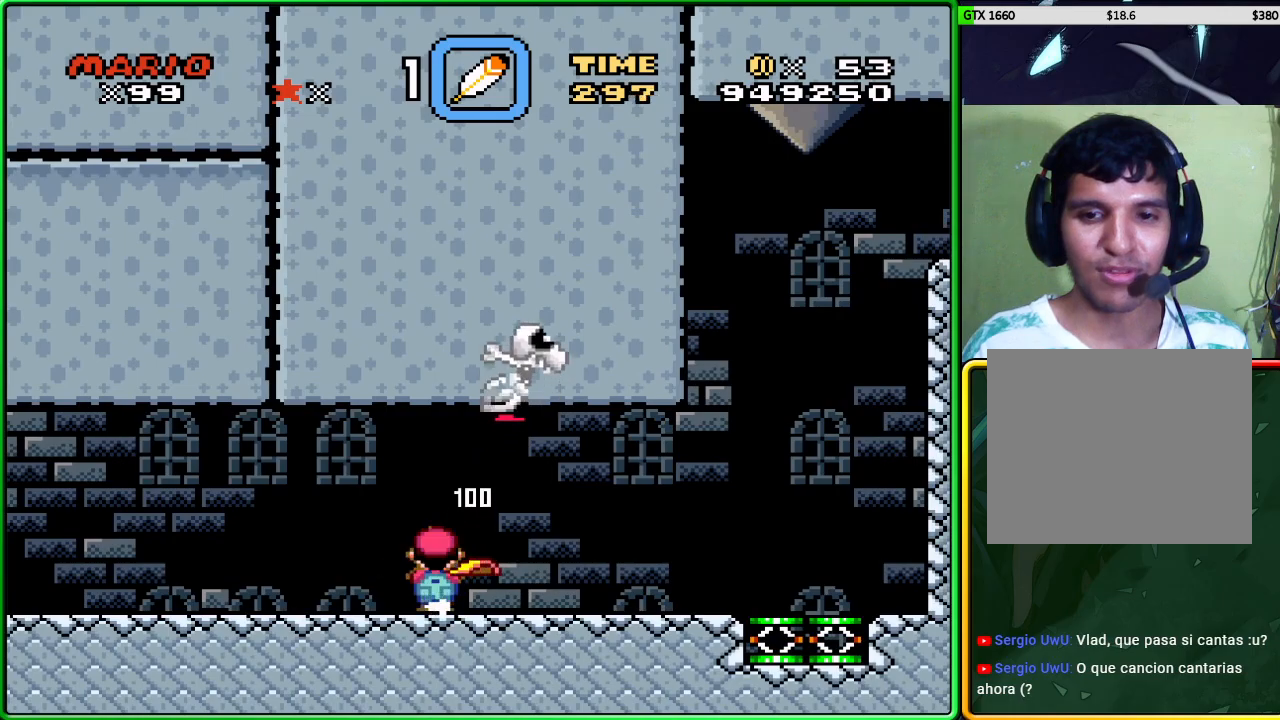
{"buttons": ["X"], "left_stick": "left", "events": [[167, "left_stick", "center"], [383, "left_stick", "left"]]}
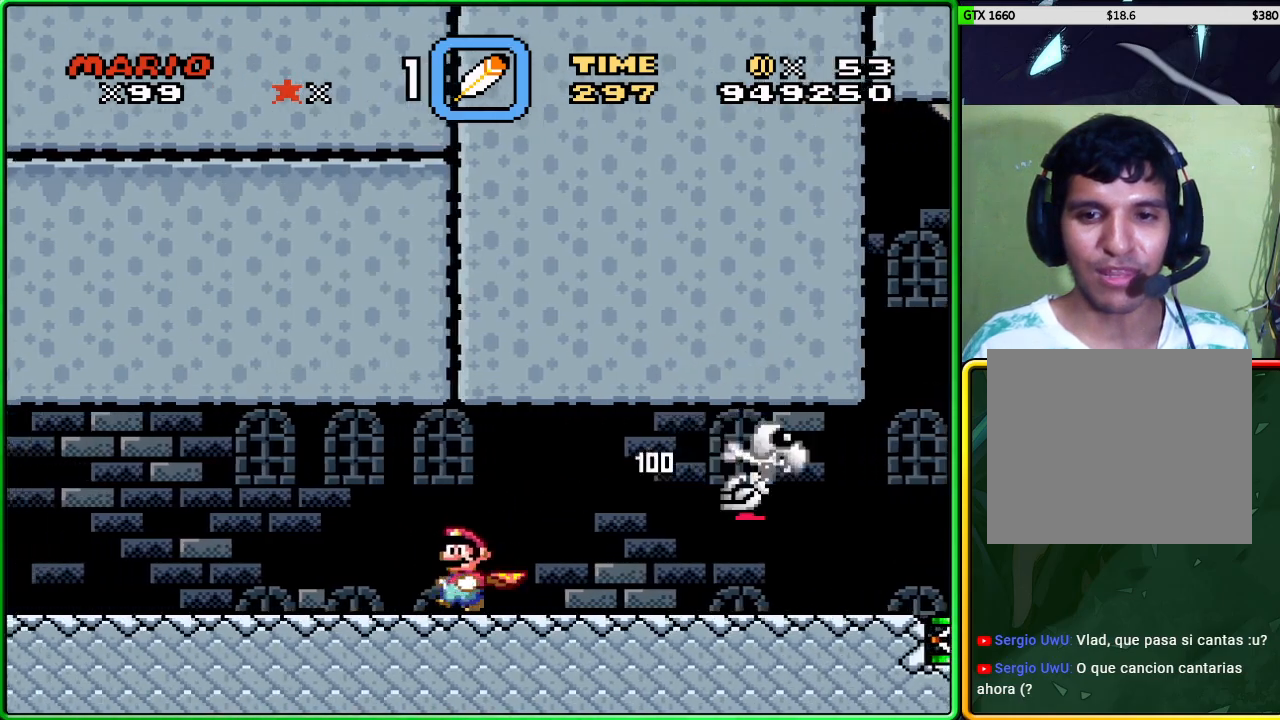
{"buttons": ["X"], "left_stick": "right", "events": [[300, "left_stick", "center"], [367, "left_stick", "right"]]}
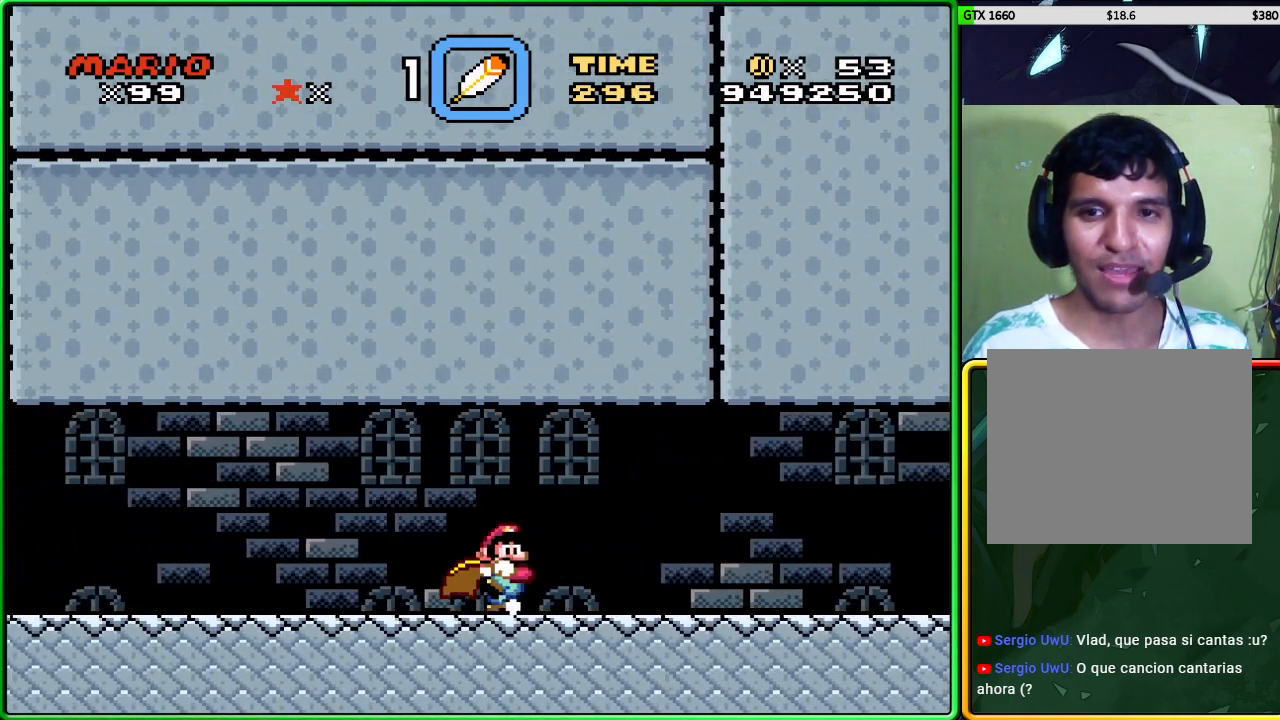
{"buttons": ["X"], "left_stick": "right", "events": []}
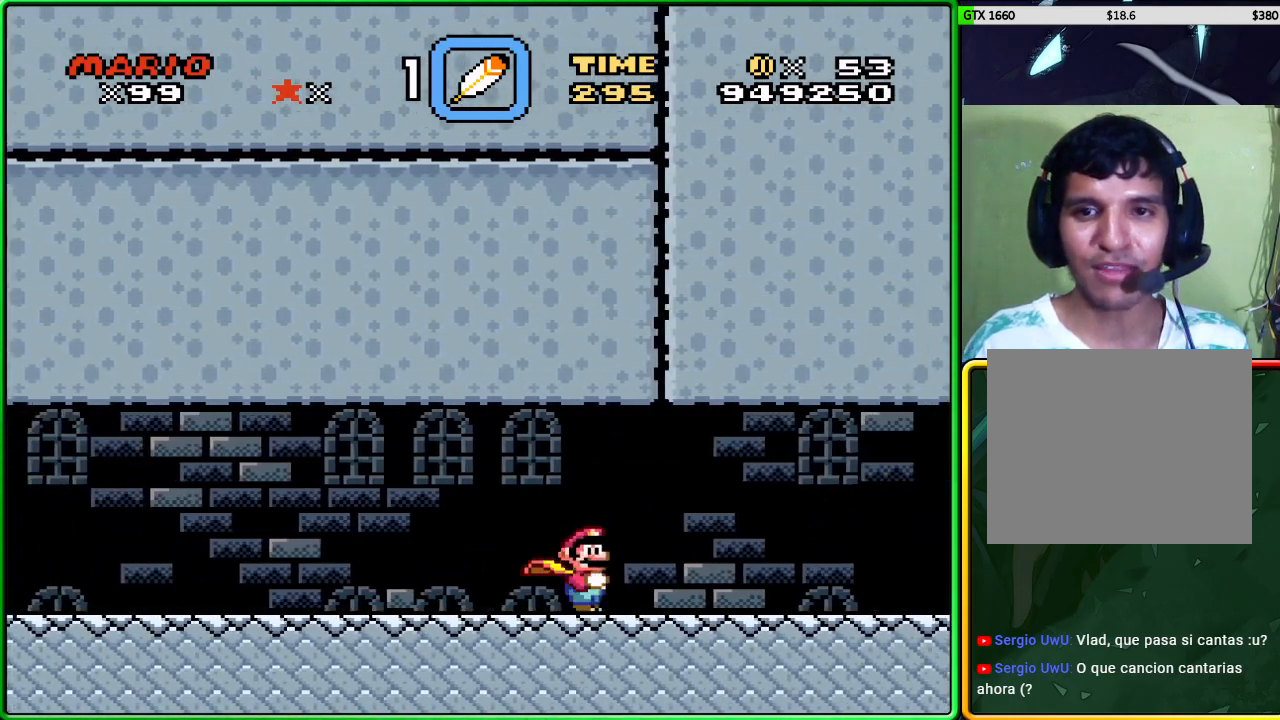
{"buttons": ["X"], "left_stick": "left", "events": [[200, "left_stick", "center"], [383, "left_stick", "left"]]}
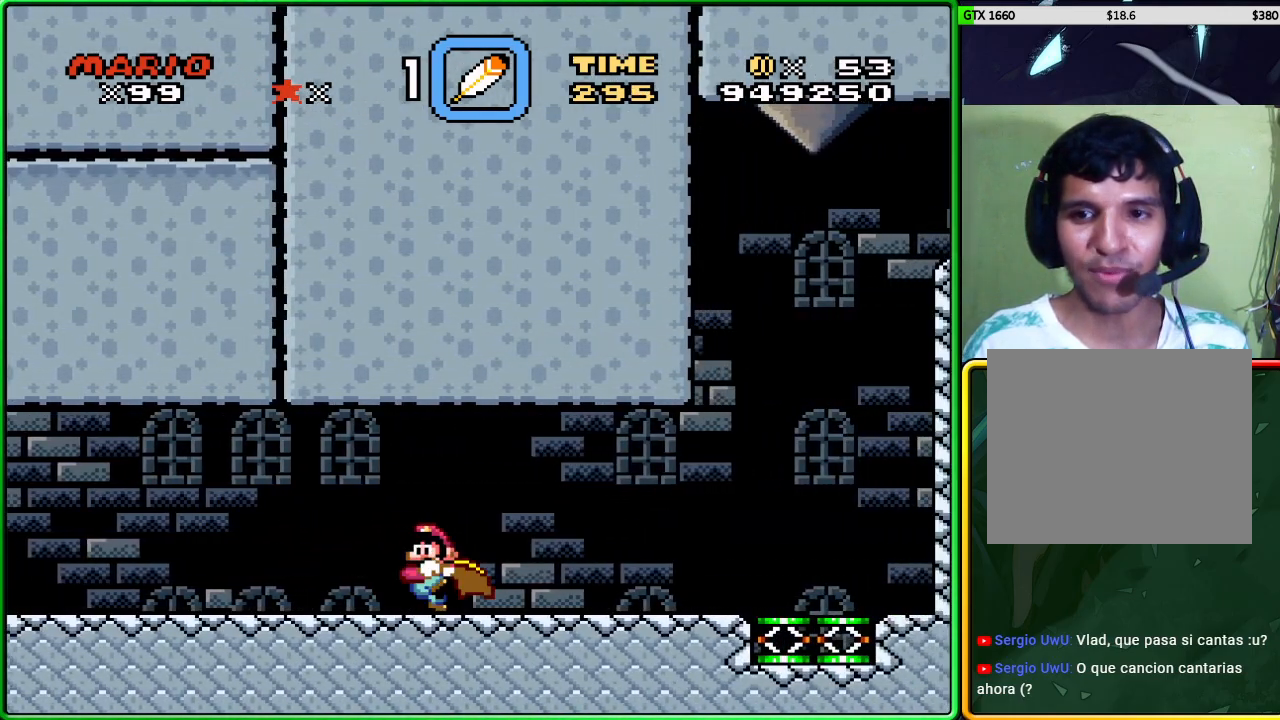
{"buttons": ["X"], "left_stick": "right", "events": [[50, "left_stick", "center"], [333, "left_stick", "right"]]}
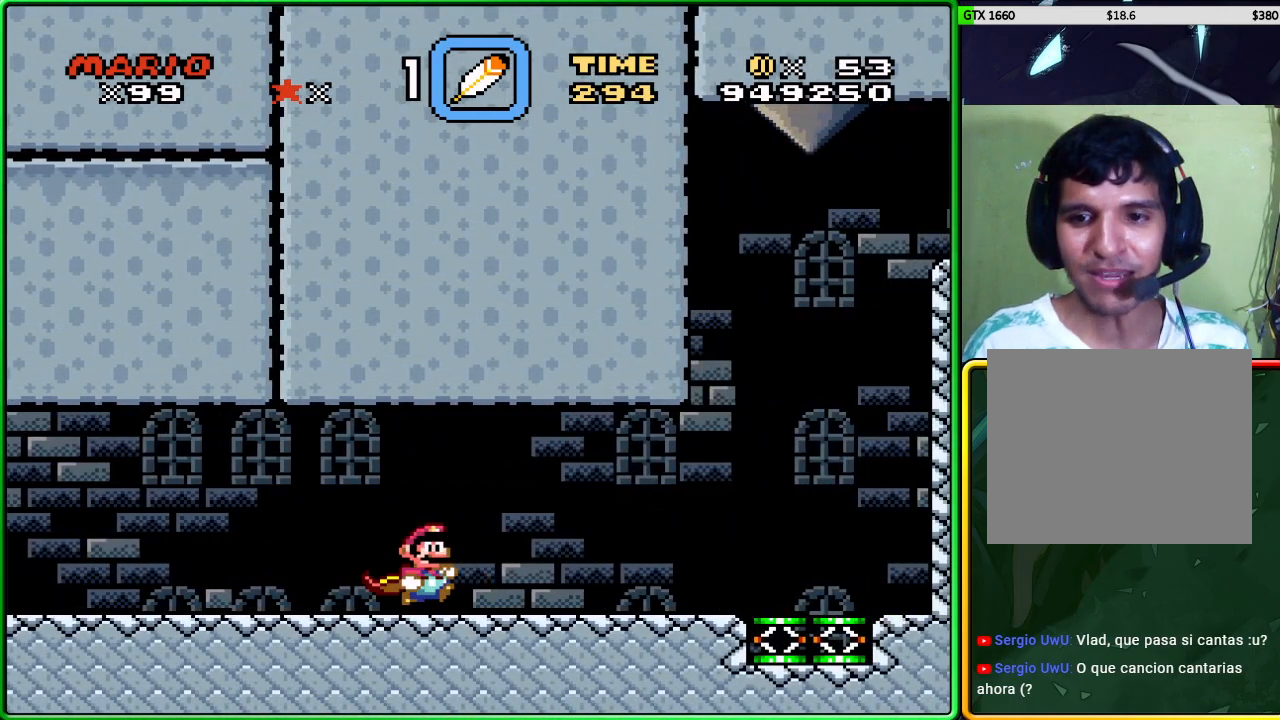
{"buttons": ["X"], "left_stick": "right", "events": [[300, "left_stick", "center"], [350, "left_stick", "right"]]}
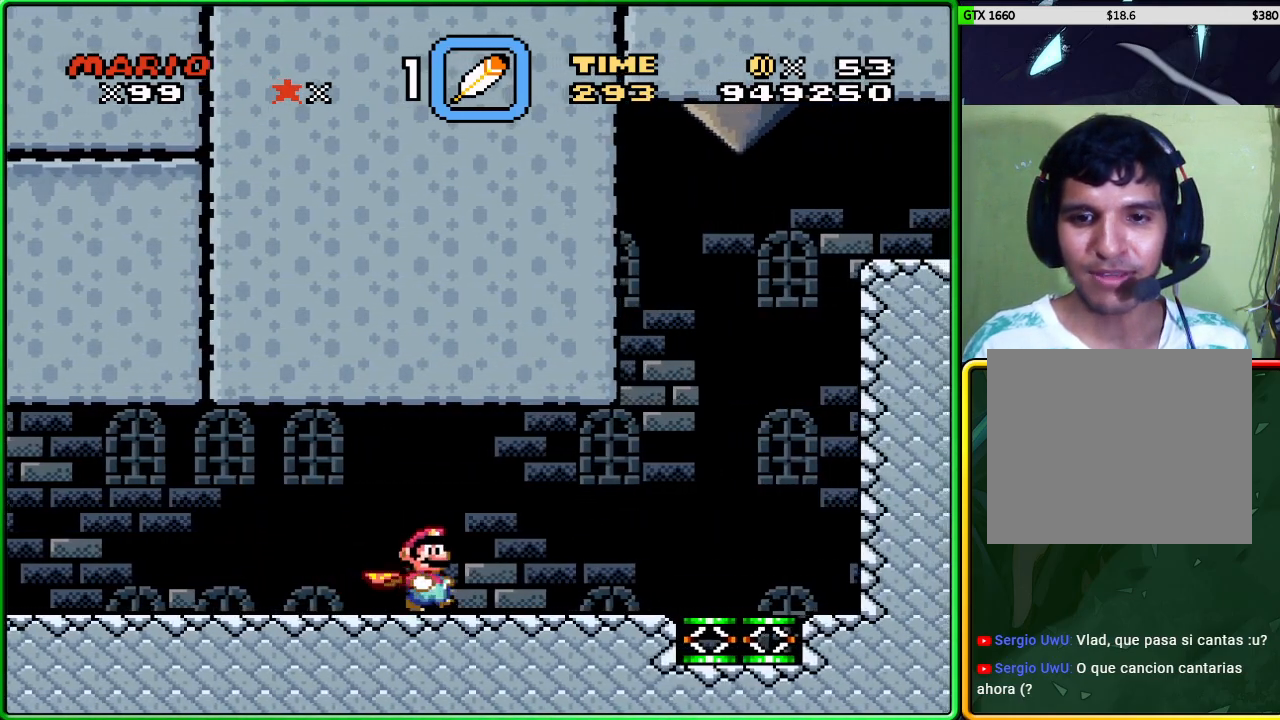
{"buttons": ["X"], "left_stick": "right", "events": [[83, "left_stick", "center"], [383, "left_stick", "right"]]}
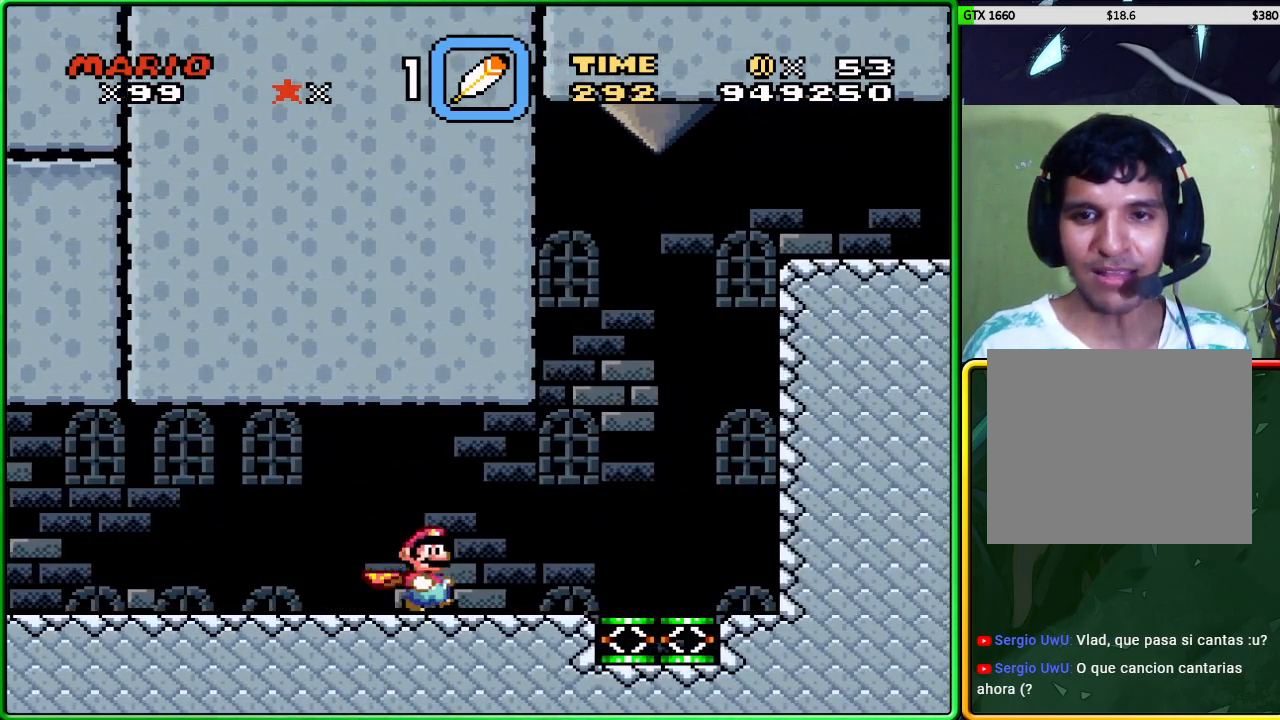
{"buttons": ["X"], "left_stick": "right", "events": [[267, "left_stick", "center"], [483, "left_stick", "right"]]}
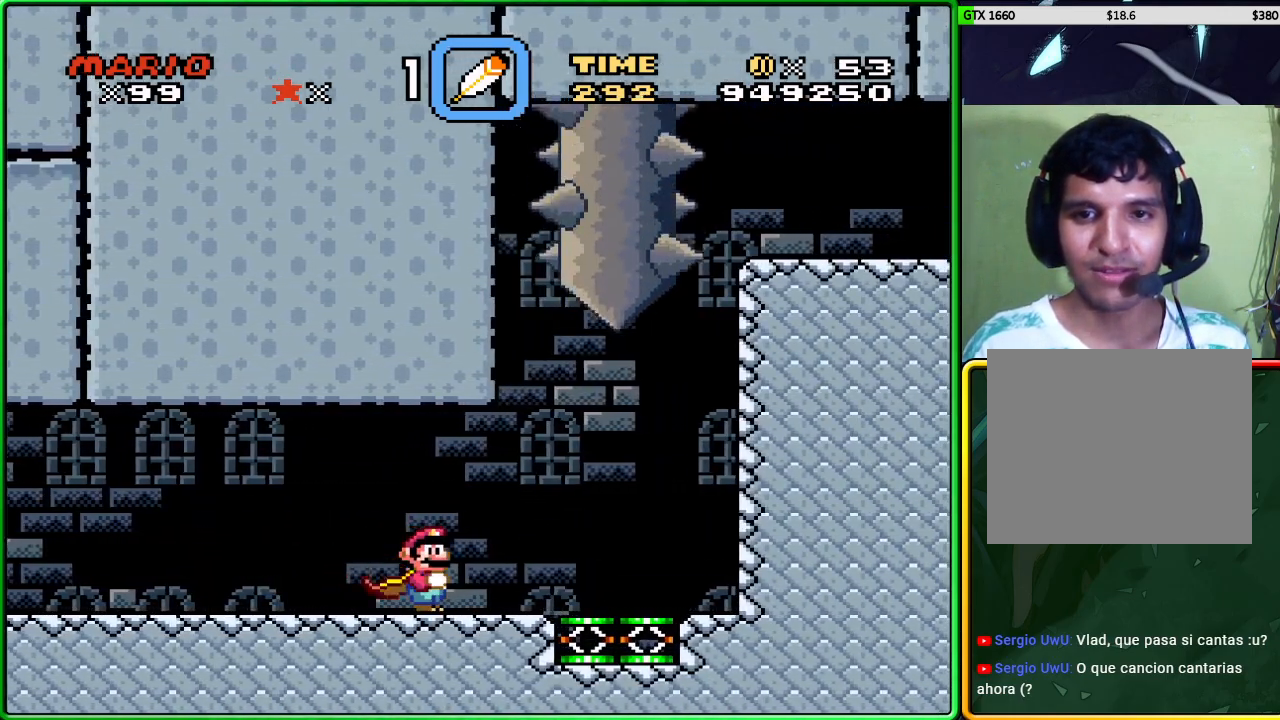
{"buttons": ["X"], "left_stick": "center", "events": [[383, "left_stick", "center"]]}
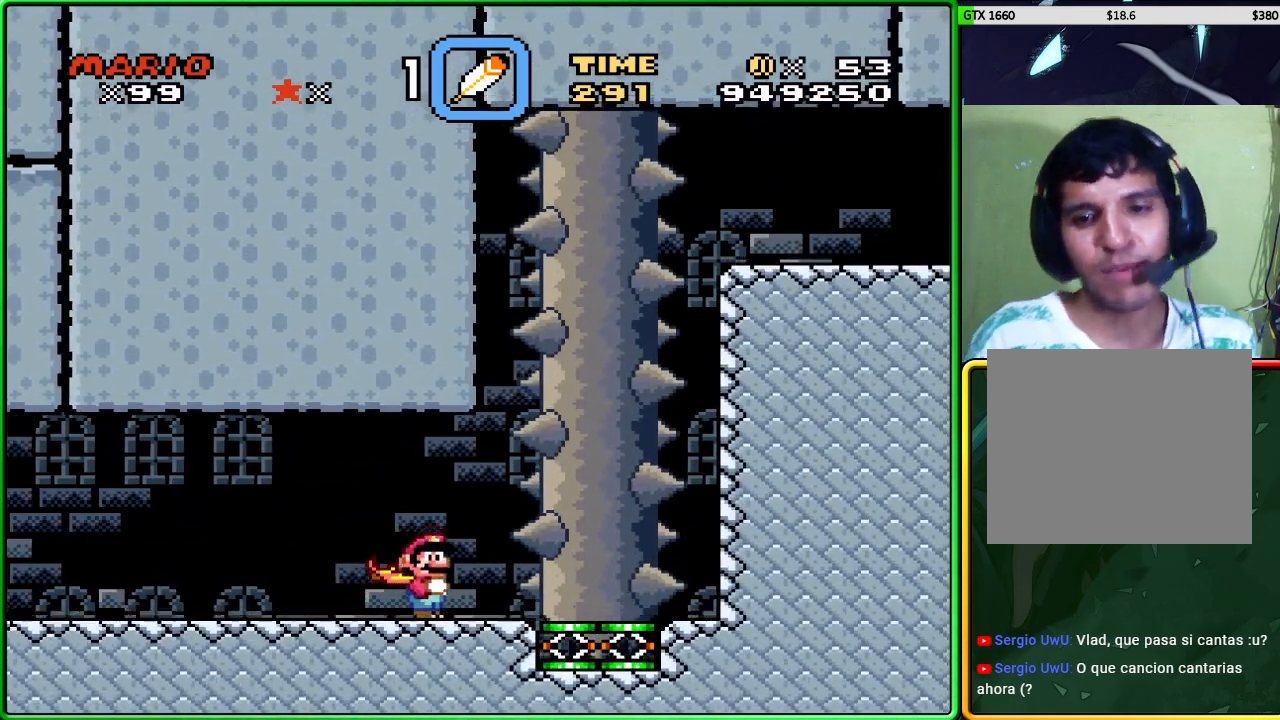
{"buttons": [], "left_stick": "center", "events": [[50, "X", "up"]]}
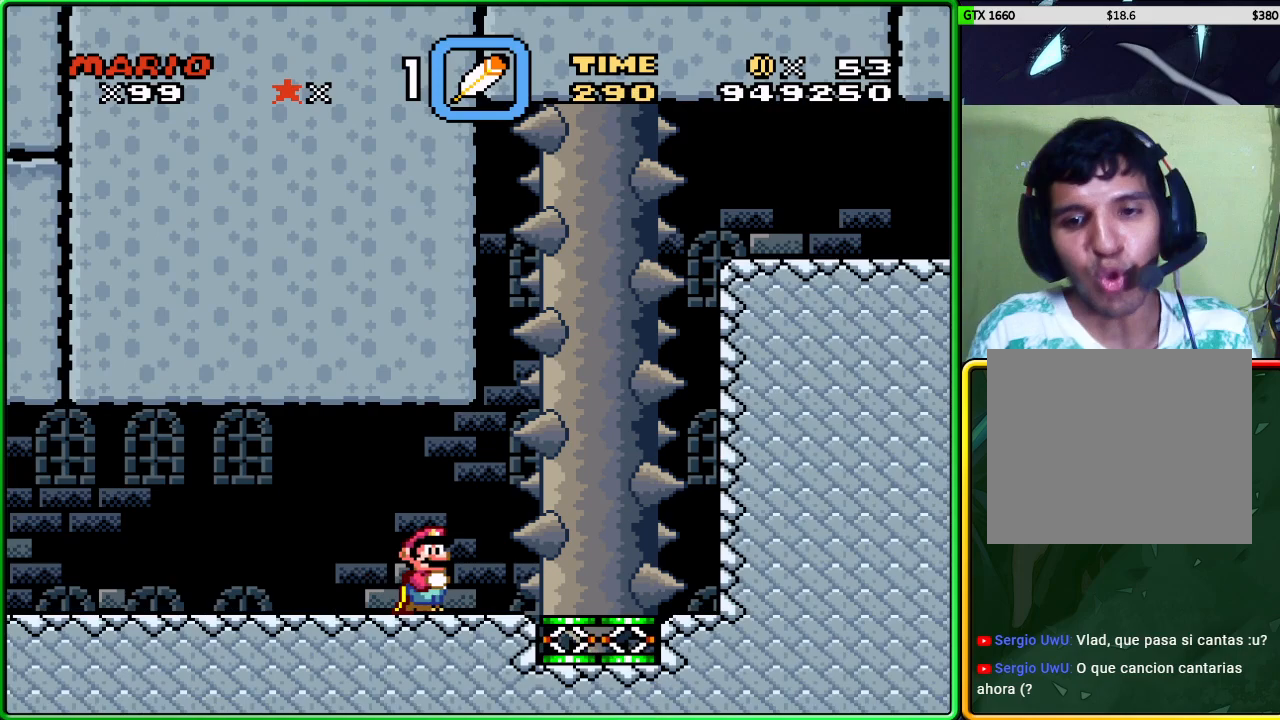
{"buttons": [], "left_stick": "center", "events": []}
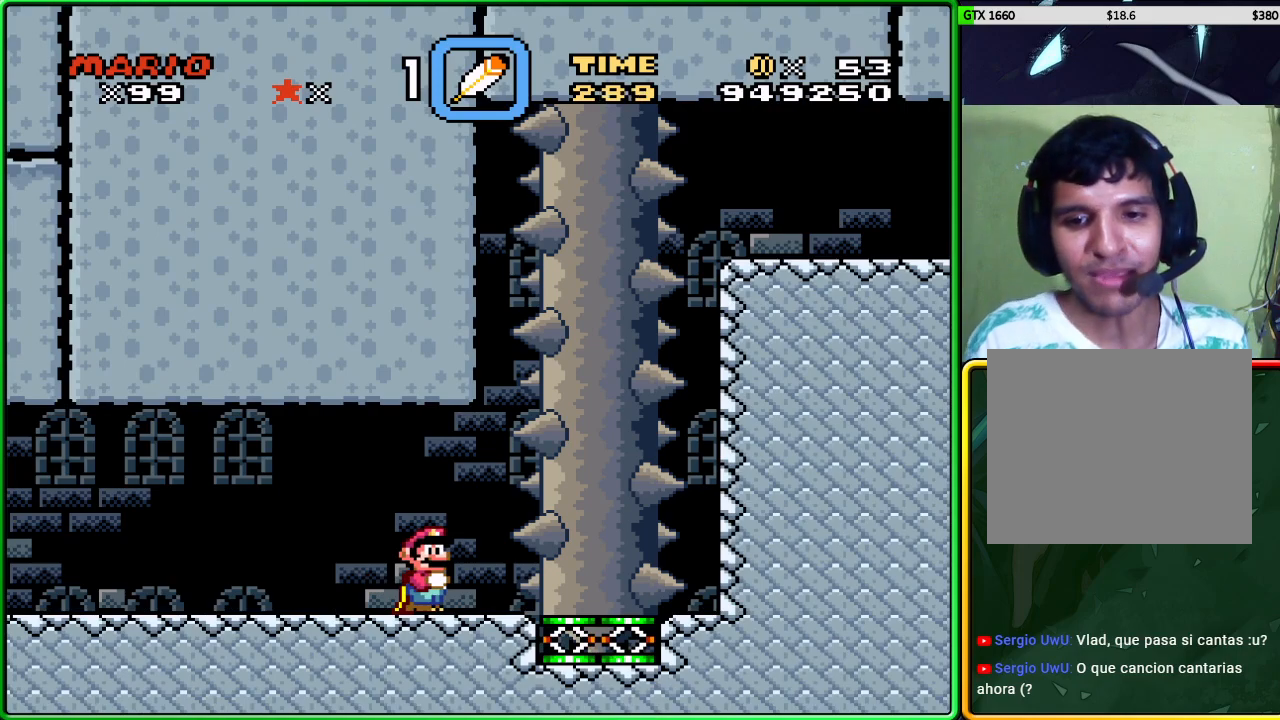
{"buttons": ["X"], "left_stick": "center", "events": [[483, "X", "down"]]}
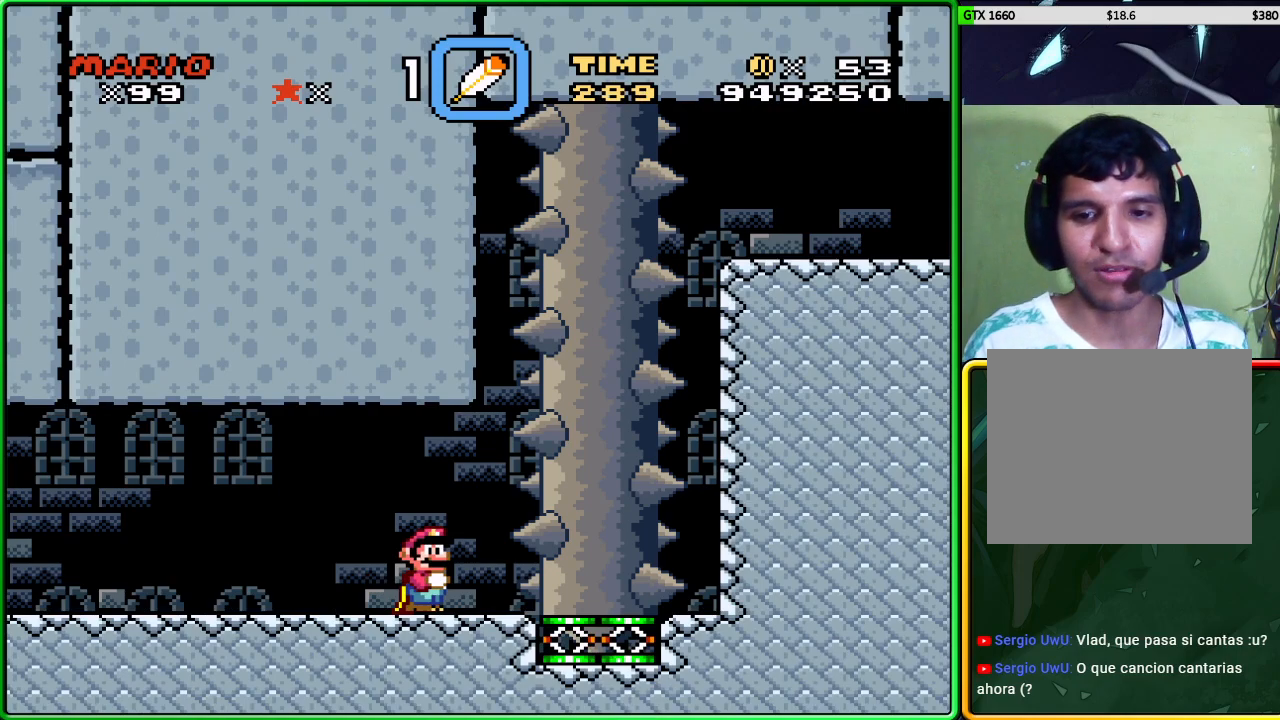
{"buttons": ["X"], "left_stick": "center", "events": []}
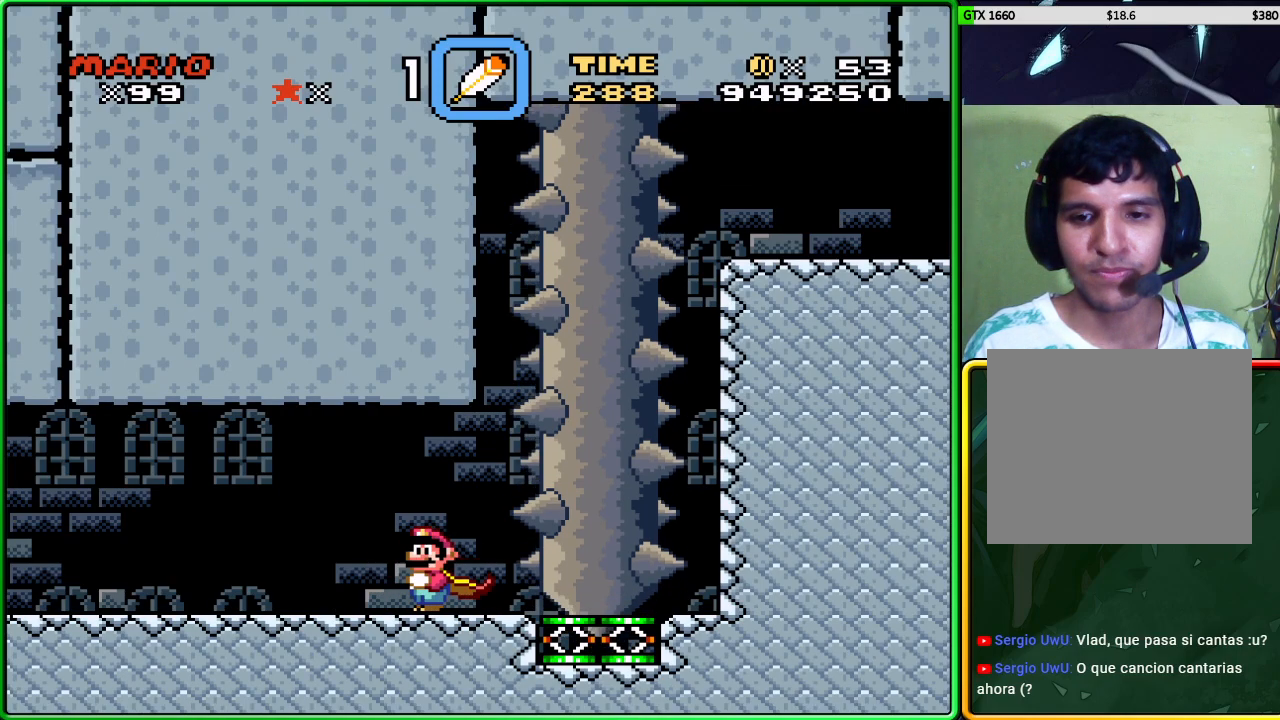
{"buttons": ["X"], "left_stick": "right", "events": [[433, "left_stick", "right"]]}
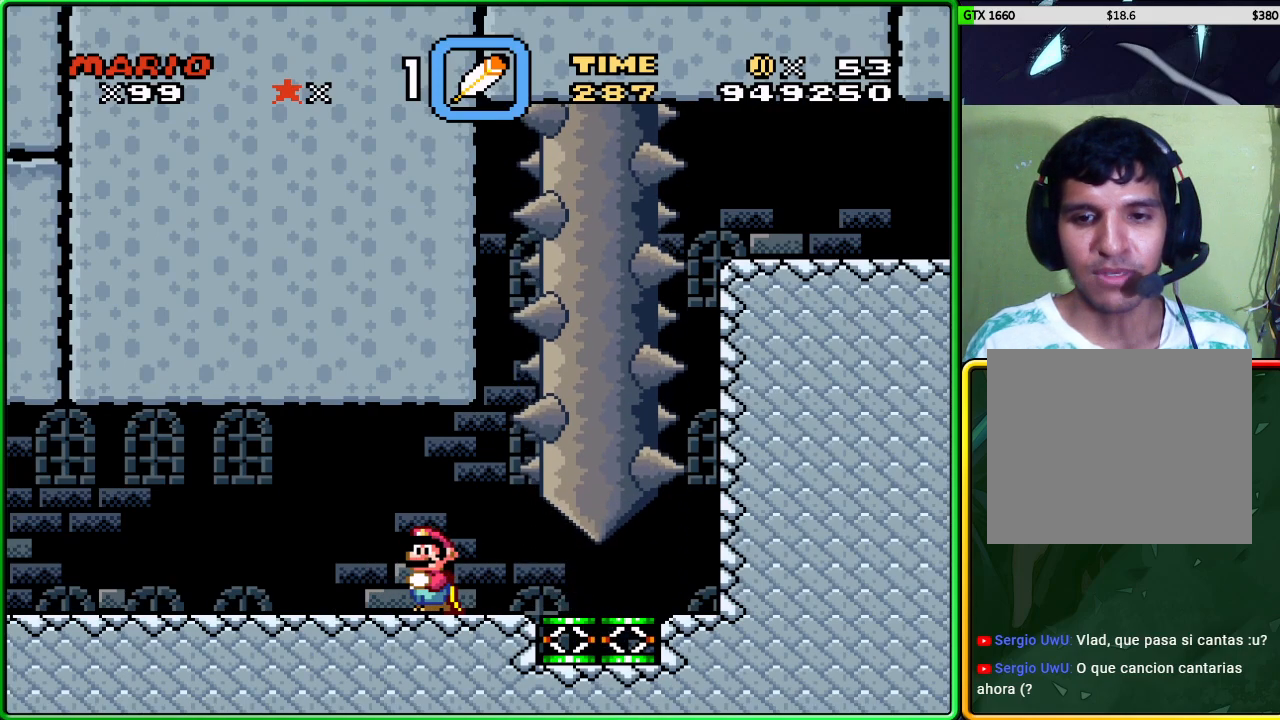
{"buttons": ["X"], "left_stick": "right", "events": []}
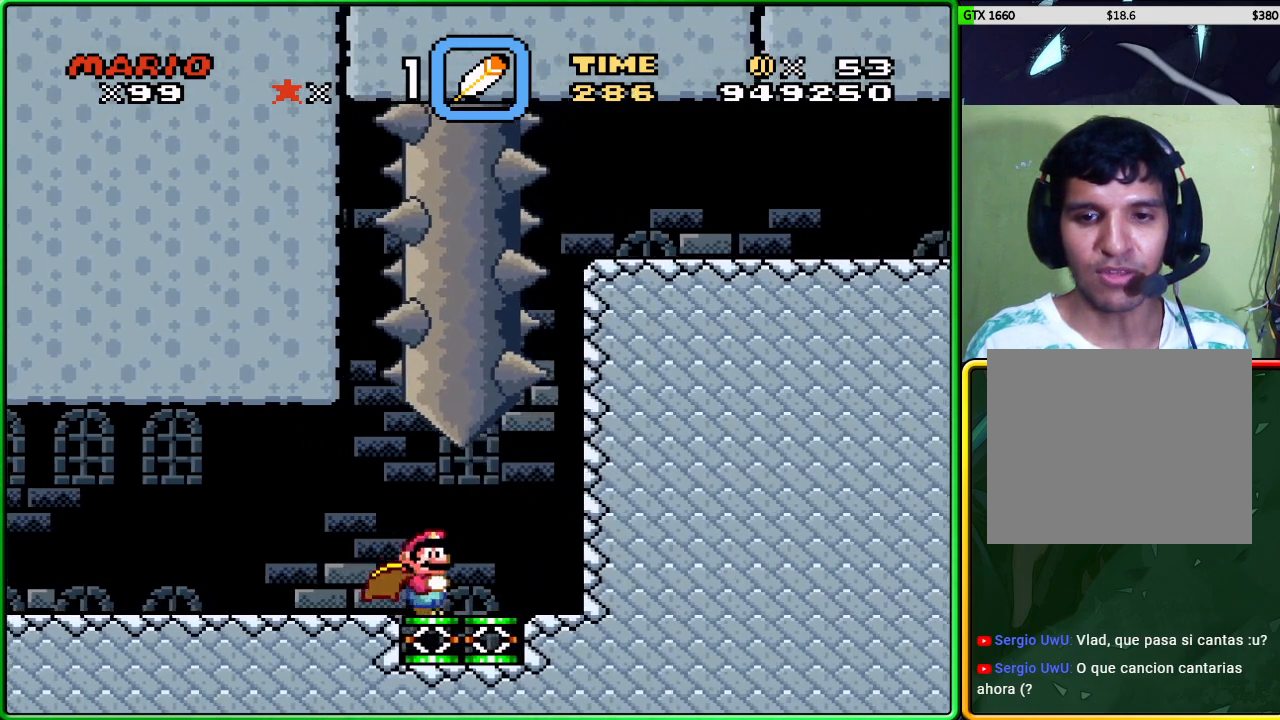
{"buttons": ["X"], "left_stick": "center", "events": [[367, "left_stick", "center"]]}
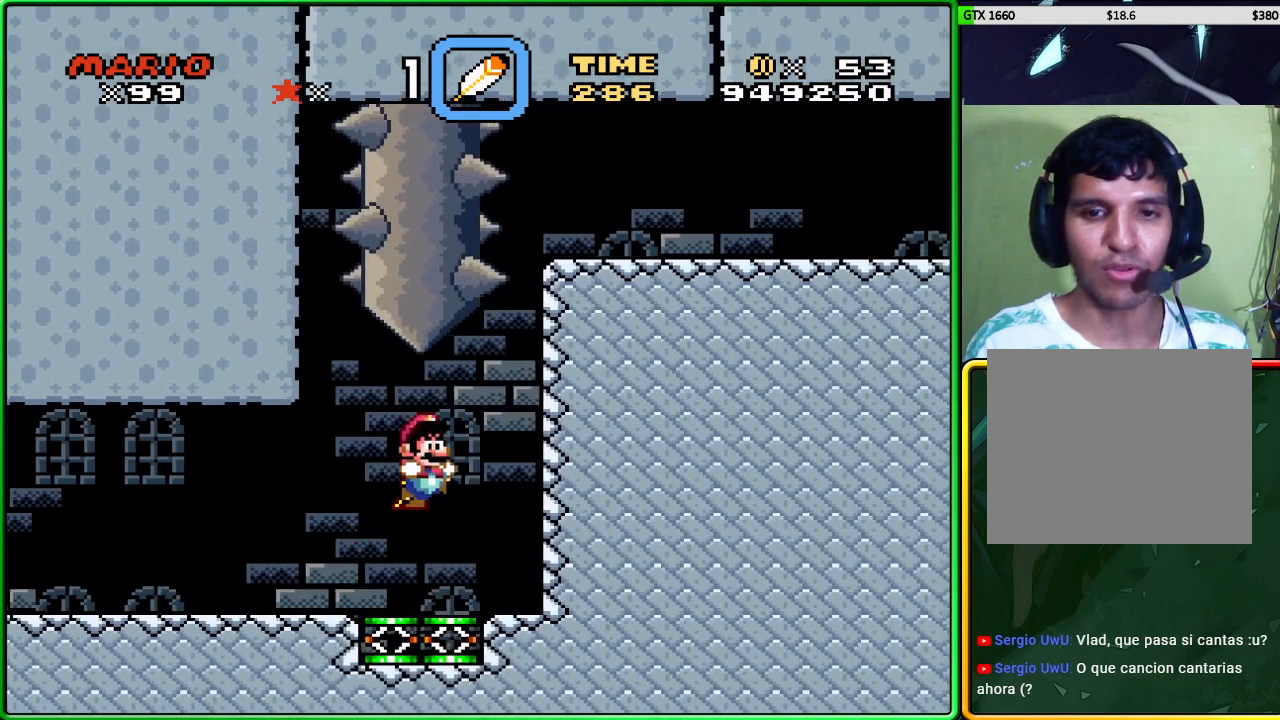
{"buttons": ["X"], "left_stick": "center", "events": [[133, "left_stick", "left"], [300, "left_stick", "center"]]}
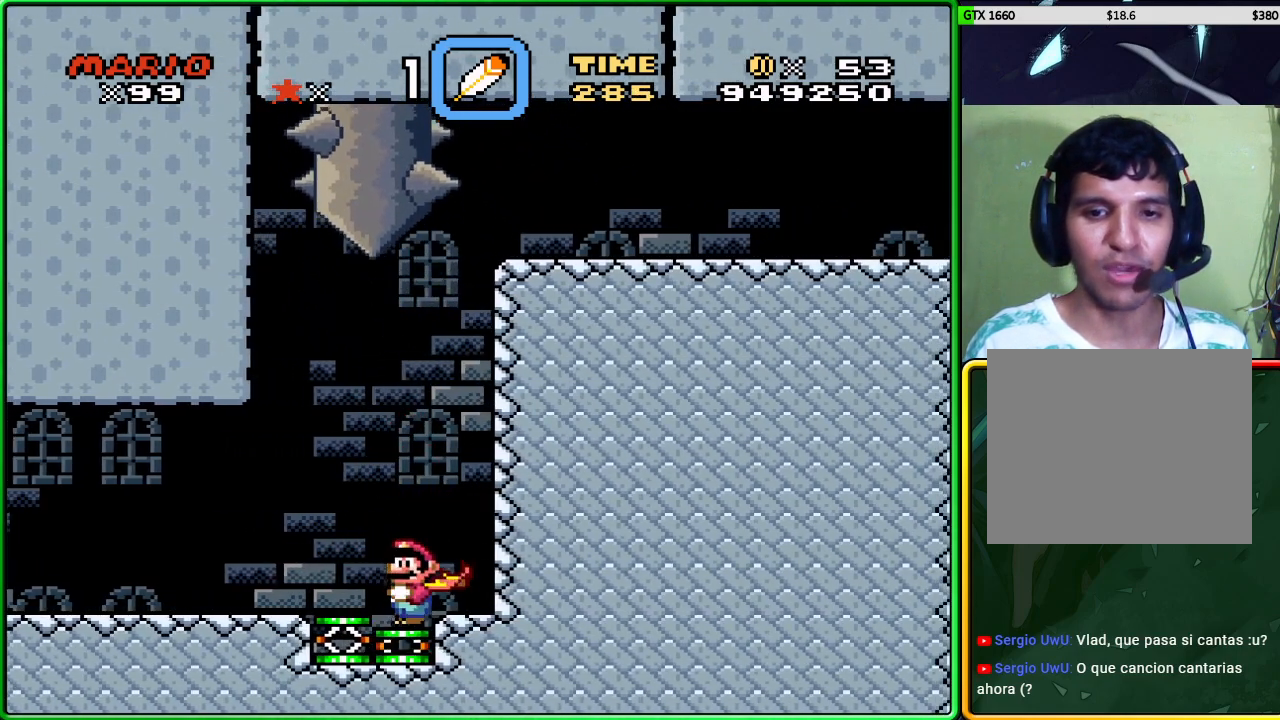
{"buttons": ["X"], "left_stick": "center", "events": []}
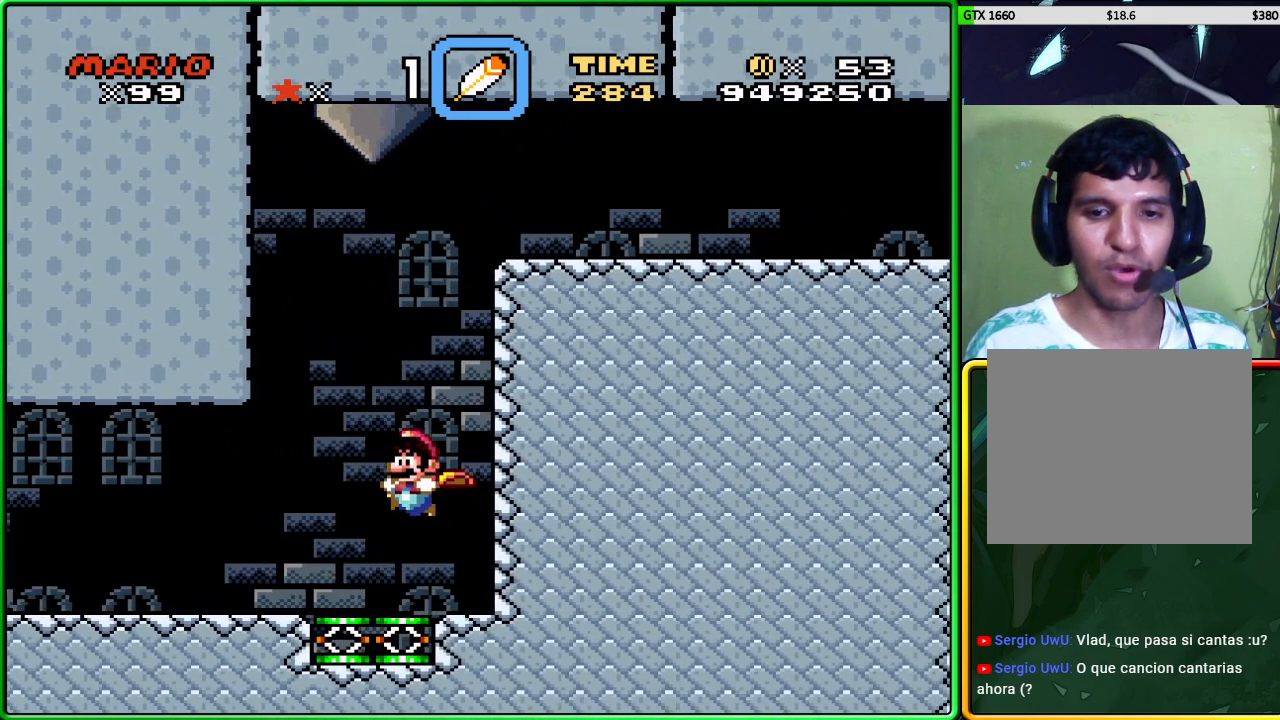
{"buttons": ["A", "X"], "left_stick": "right", "events": [[250, "A", "down"], [267, "left_stick", "right"]]}
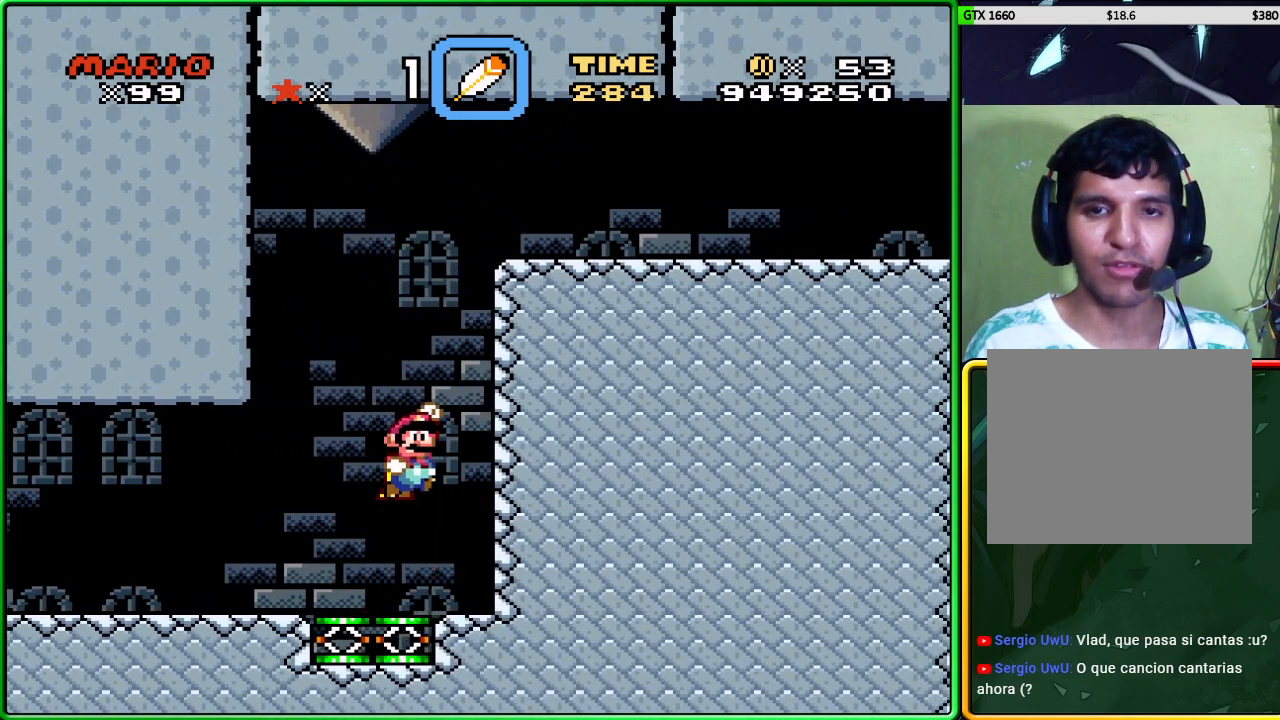
{"buttons": ["X"], "left_stick": "right", "events": [[483, "A", "up"]]}
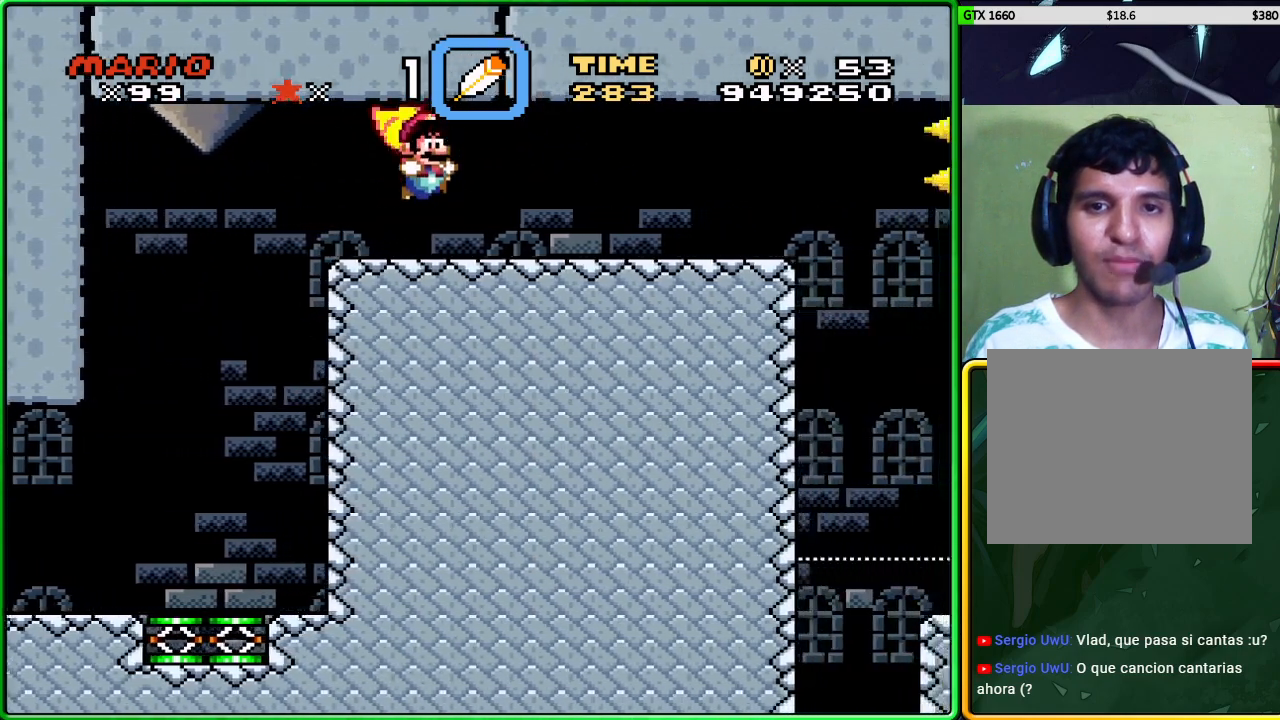
{"buttons": ["X"], "left_stick": "right", "events": [[83, "X", "up"], [150, "X", "down"]]}
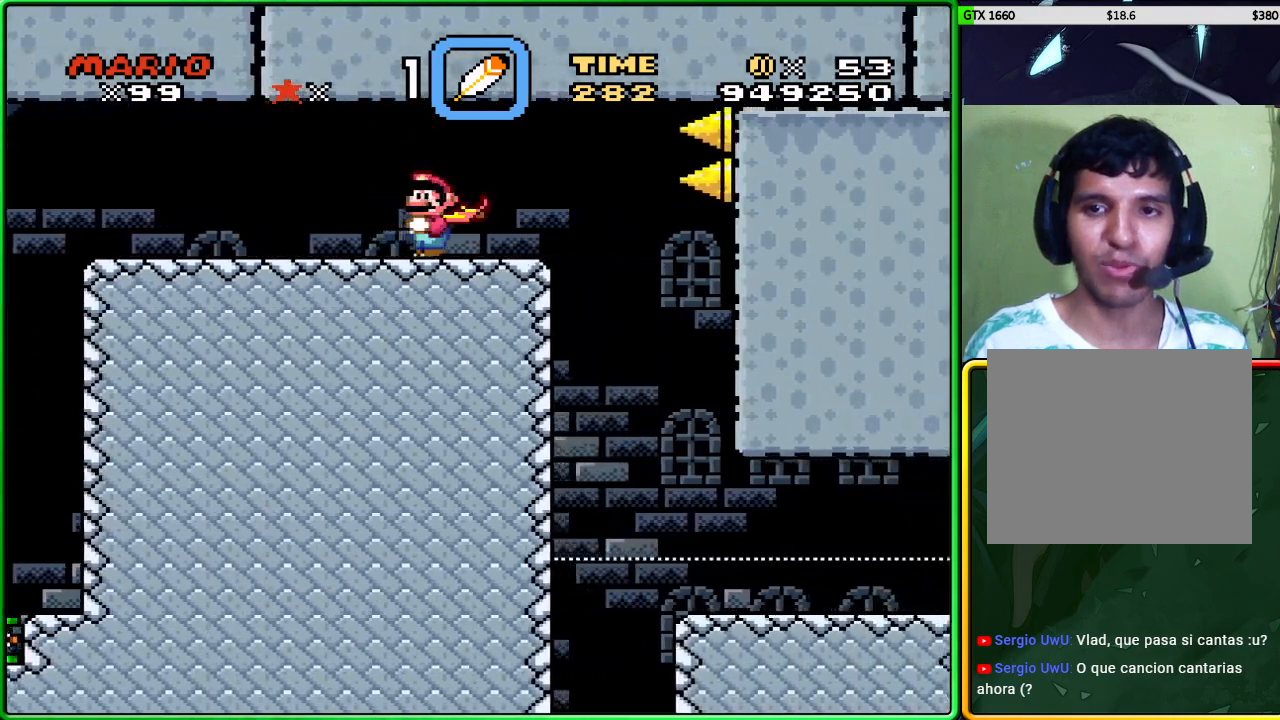
{"buttons": ["X"], "left_stick": "right", "events": []}